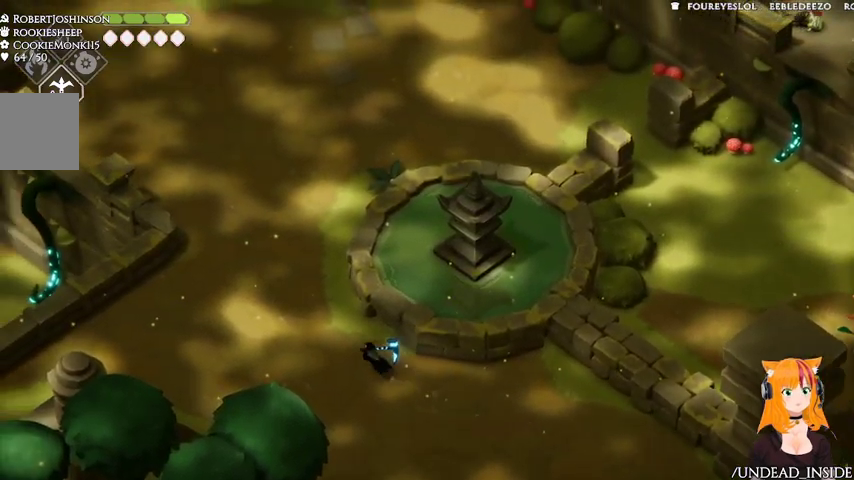
Gameplay with a controller (Xbox layout); each line is a JSON object with the inputs held at the frame after it (dt_ms = milliseconds from this image to that frame). "events" lists button and stick changes between this image and that frame as [ms after this image, input, new state], when the widget could be followed in between. Not read: L3 R3.
{"dt_ms": 500, "buttons": [], "left_stick": "up-left", "right_stick": "up", "events": []}
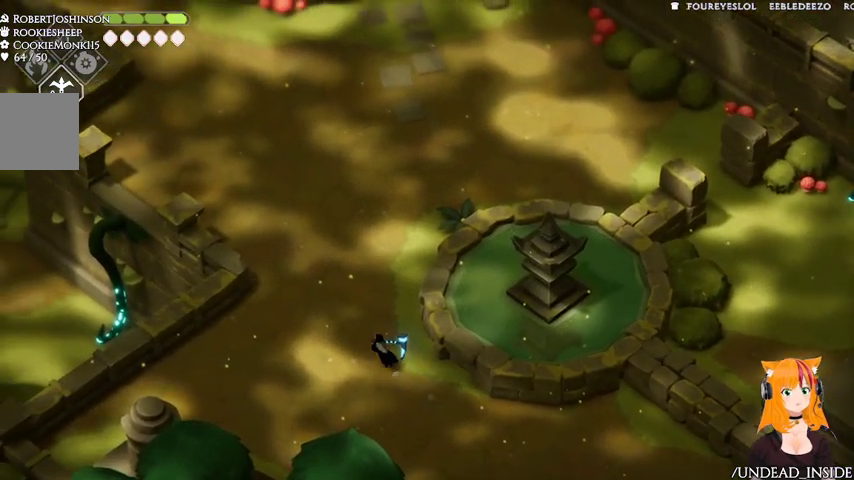
{"dt_ms": 500, "buttons": [], "left_stick": "up", "right_stick": "center"}
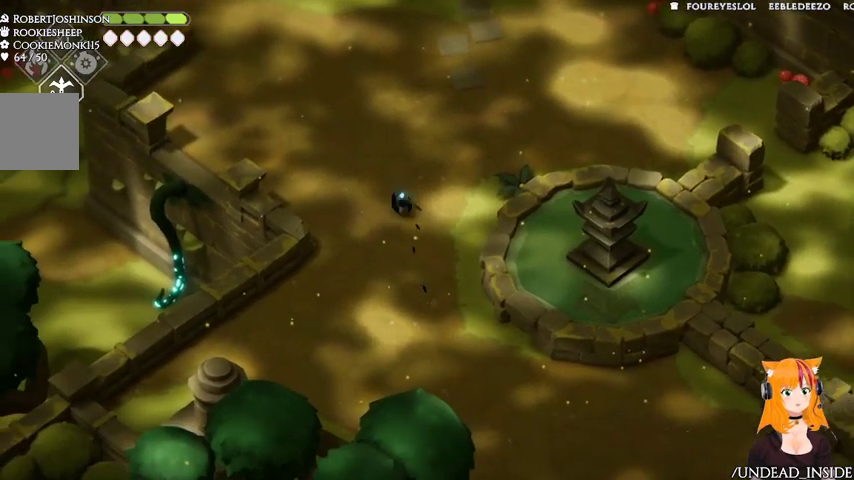
{"dt_ms": 500, "buttons": [], "left_stick": "up-right", "right_stick": "up", "events": [[233, "right_stick", "up"], [433, "left_stick", "up-right"]]}
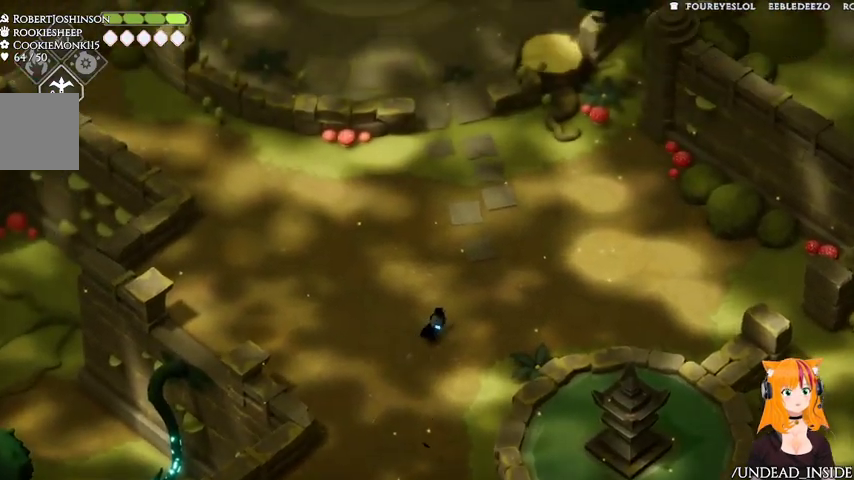
{"dt_ms": 500, "buttons": [], "left_stick": "up", "right_stick": "up", "events": [[367, "left_stick", "up"]]}
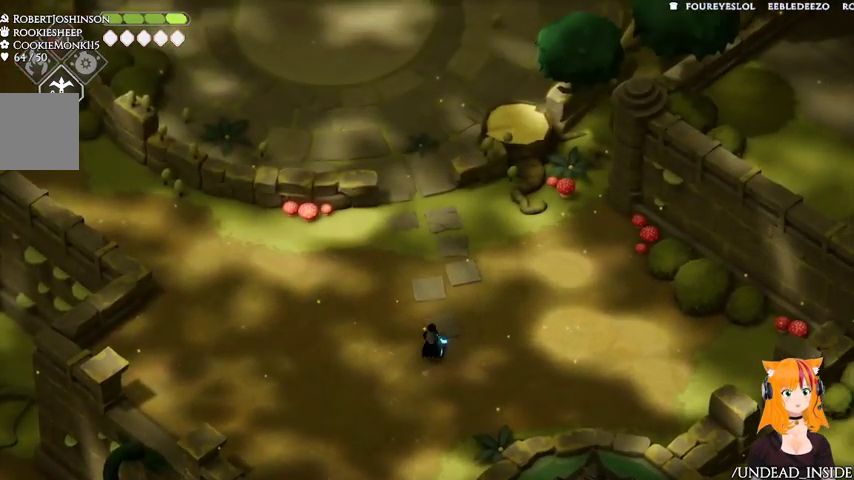
{"dt_ms": 500, "buttons": [], "left_stick": "up-left", "right_stick": "up", "events": [[333, "left_stick", "up-left"]]}
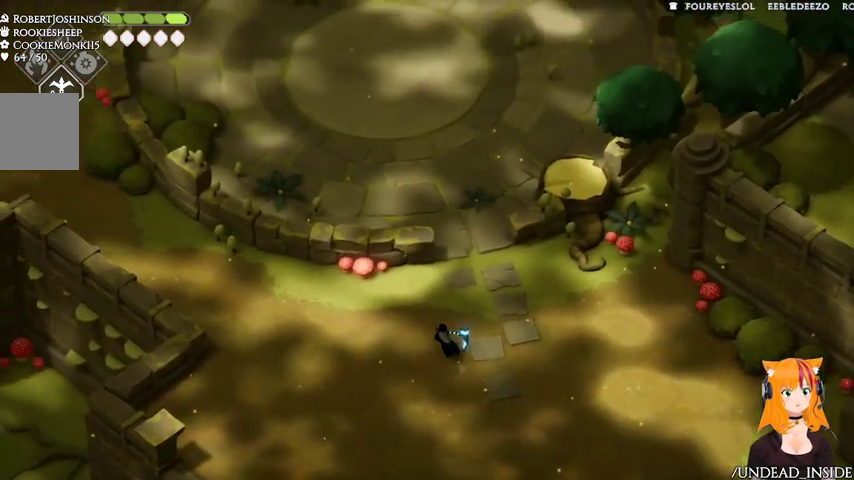
{"dt_ms": 500, "buttons": [], "left_stick": "up", "right_stick": "up", "events": [[67, "left_stick", "up"]]}
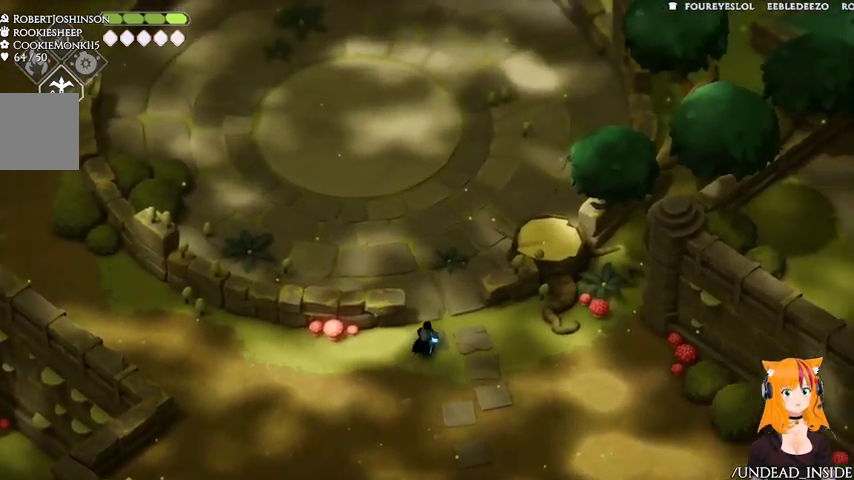
{"dt_ms": 500, "buttons": [], "left_stick": "up", "right_stick": "up", "events": [[367, "X", "down"], [433, "X", "up"]]}
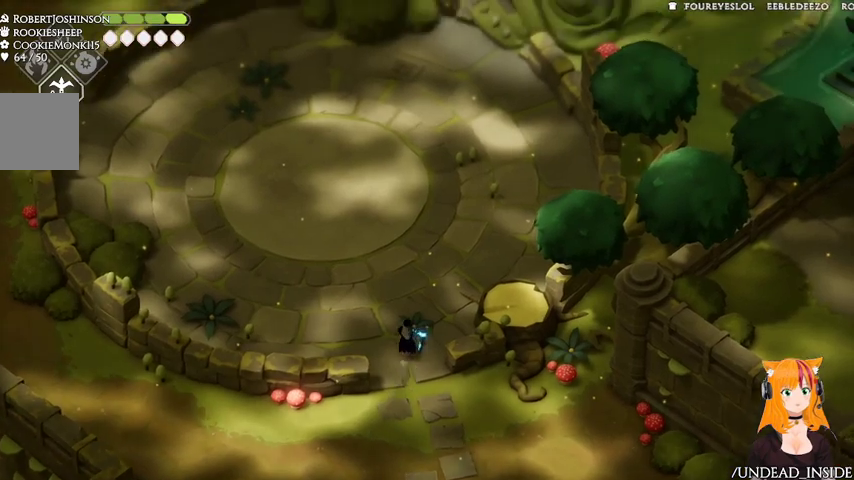
{"dt_ms": 500, "buttons": [], "left_stick": "up", "right_stick": "up", "events": []}
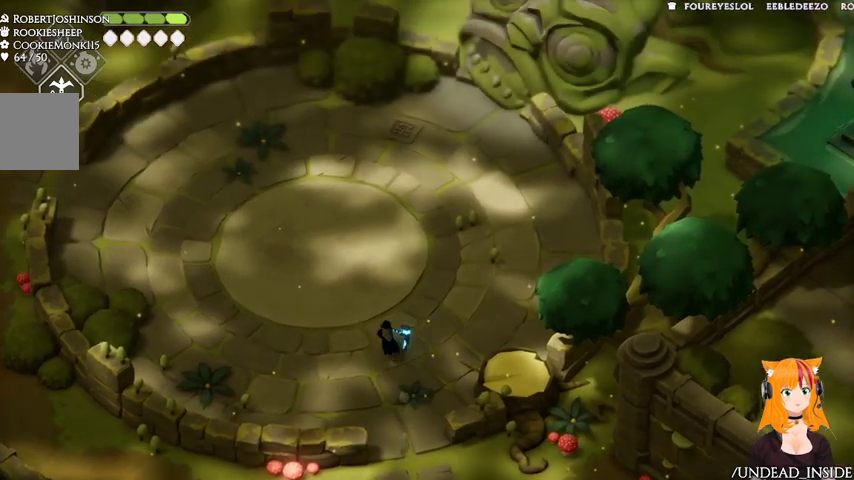
{"dt_ms": 500, "buttons": [], "left_stick": "up", "right_stick": "up", "events": []}
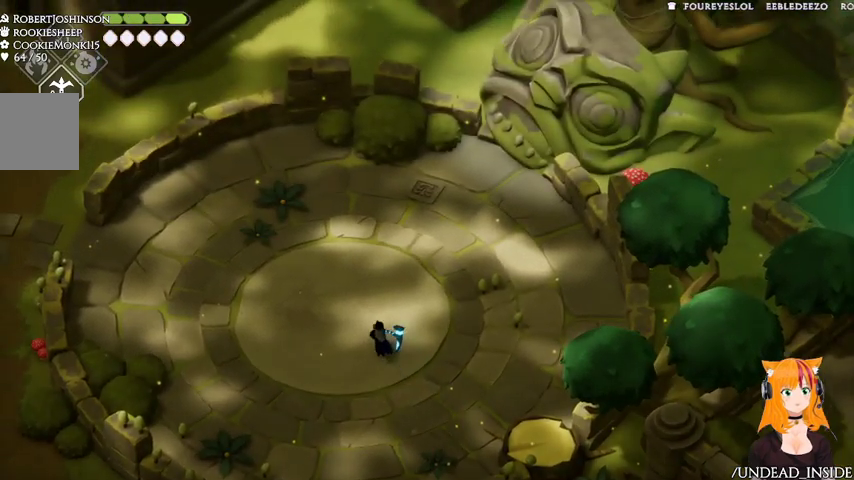
{"dt_ms": 500, "buttons": [], "left_stick": "up-left", "right_stick": "up", "events": [[233, "left_stick", "up-left"]]}
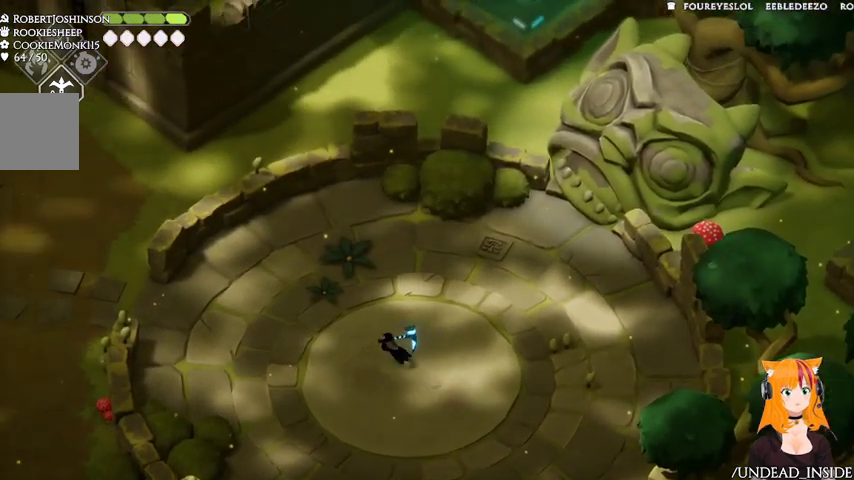
{"dt_ms": 1000, "buttons": [], "left_stick": "left", "right_stick": "up-left"}
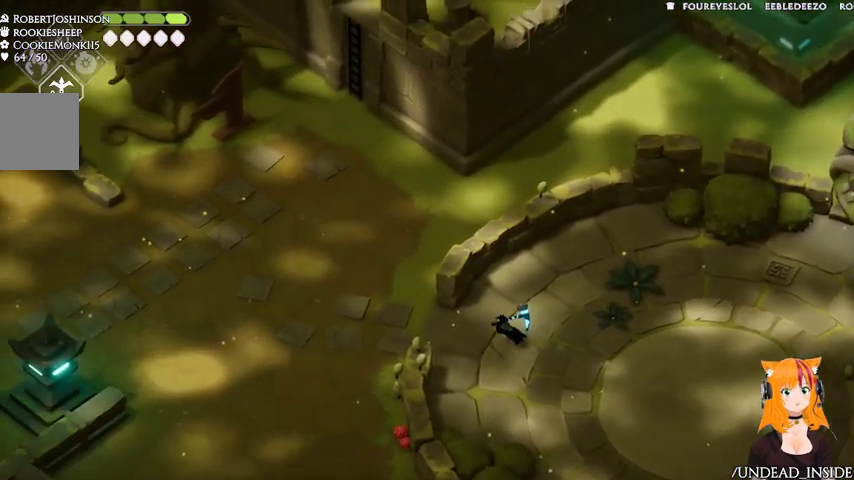
{"dt_ms": 500, "buttons": [], "left_stick": "left", "right_stick": "up-left", "events": []}
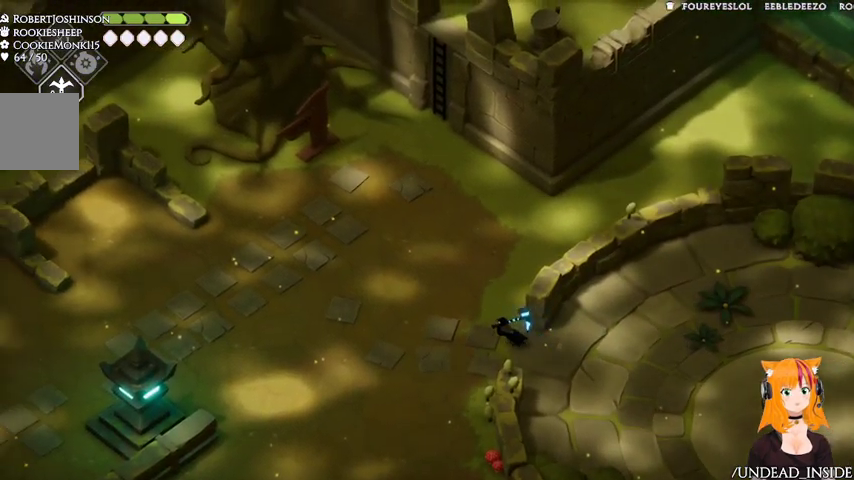
{"dt_ms": 500, "buttons": ["A"], "left_stick": "up", "right_stick": "center", "events": [[133, "left_stick", "up-left"], [433, "left_stick", "up"], [433, "right_stick", "center"], [467, "A", "down"]]}
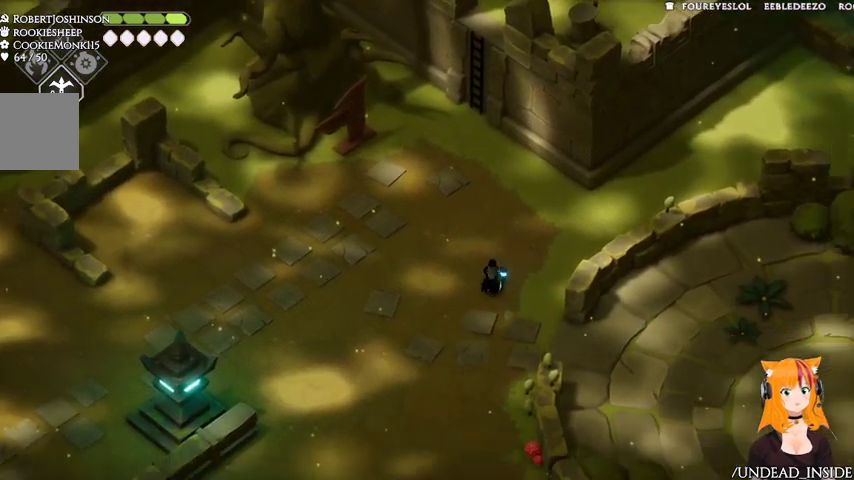
{"dt_ms": 500, "buttons": [], "left_stick": "up", "right_stick": "center", "events": [[267, "A", "up"]]}
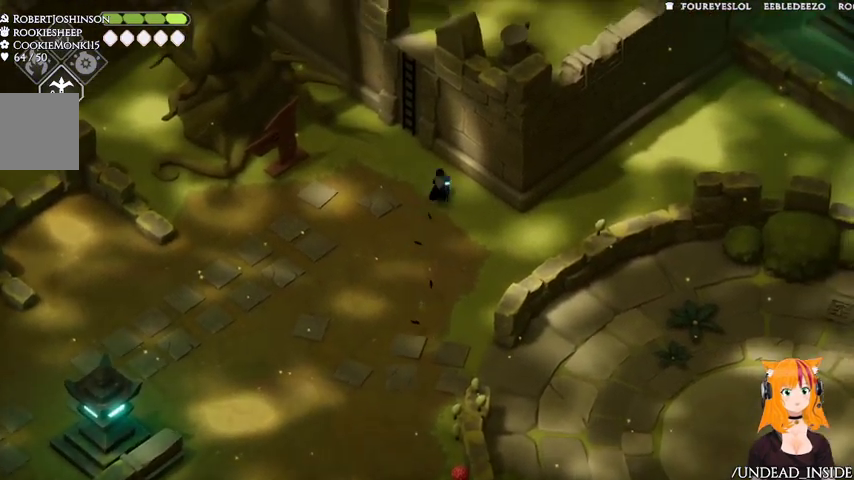
{"dt_ms": 500, "buttons": [], "left_stick": "up", "right_stick": "center", "events": []}
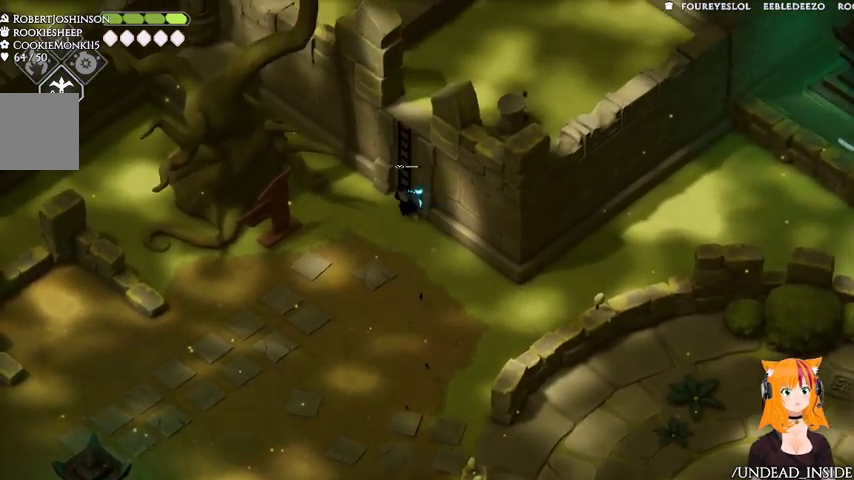
{"dt_ms": 500, "buttons": [], "left_stick": "up", "right_stick": "center", "events": [[167, "Y", "down"], [267, "Y", "up"]]}
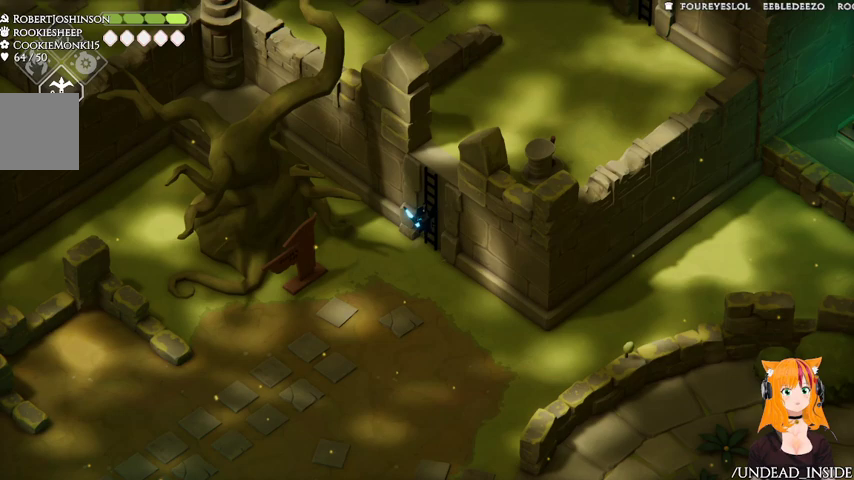
{"dt_ms": 500, "buttons": [], "left_stick": "up-right", "right_stick": "up-right"}
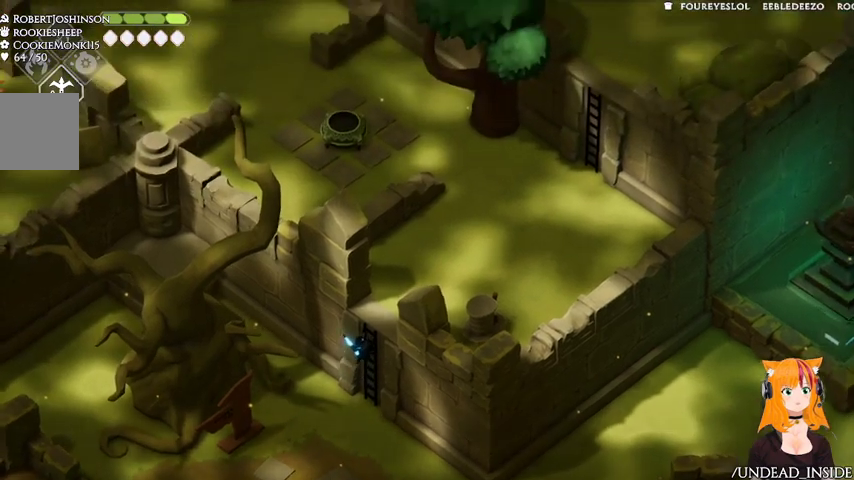
{"dt_ms": 1000, "buttons": [], "left_stick": "up-right", "right_stick": "up"}
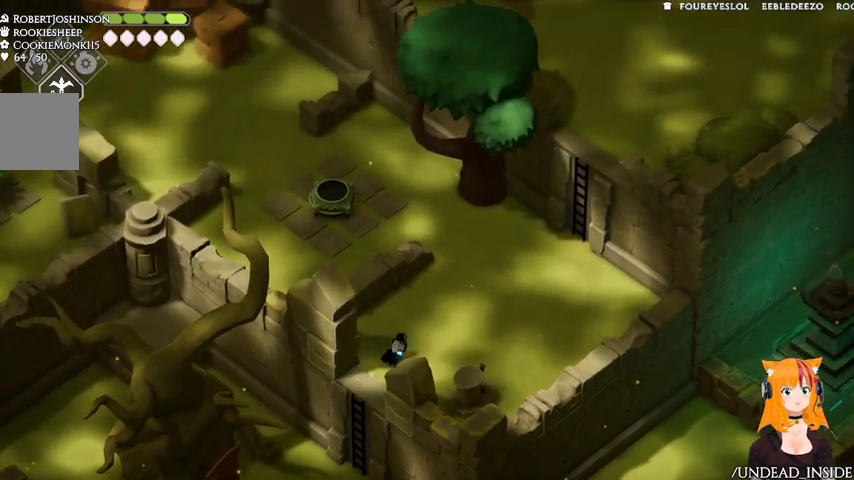
{"dt_ms": 500, "buttons": [], "left_stick": "up", "right_stick": "up", "events": [[467, "left_stick", "up"]]}
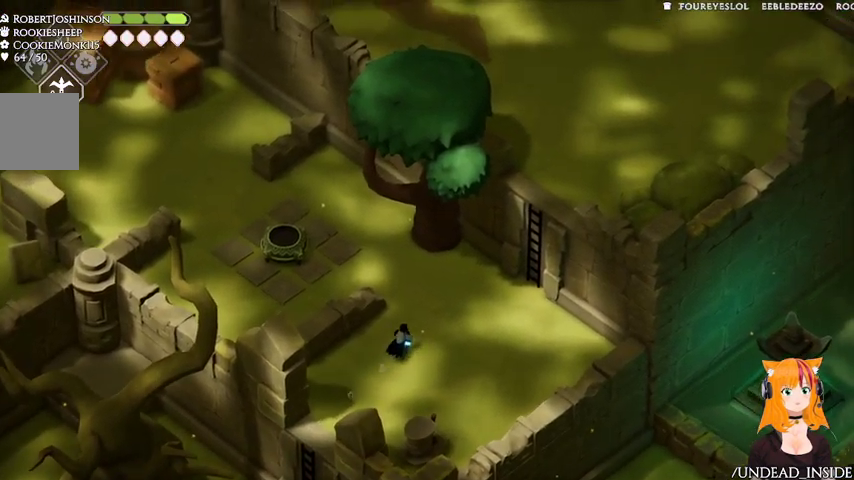
{"dt_ms": 500, "buttons": [], "left_stick": "up-left", "right_stick": "up", "events": [[433, "left_stick", "up-left"]]}
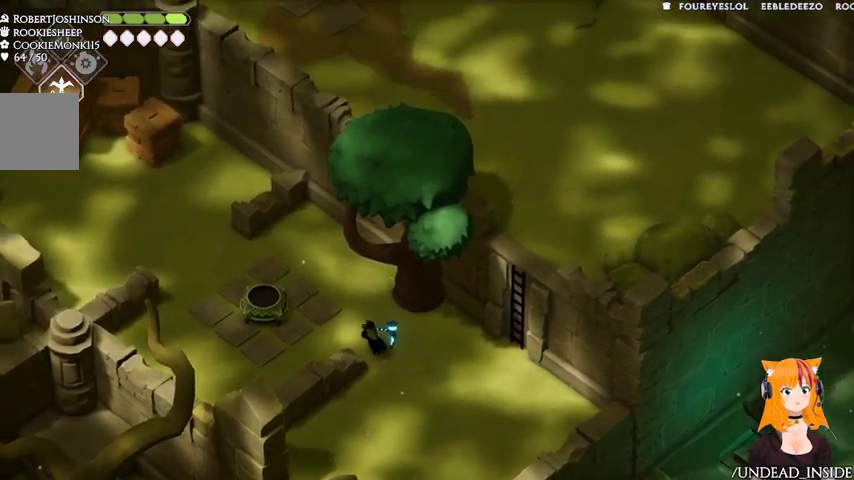
{"dt_ms": 1000, "buttons": [], "left_stick": "center", "right_stick": "center"}
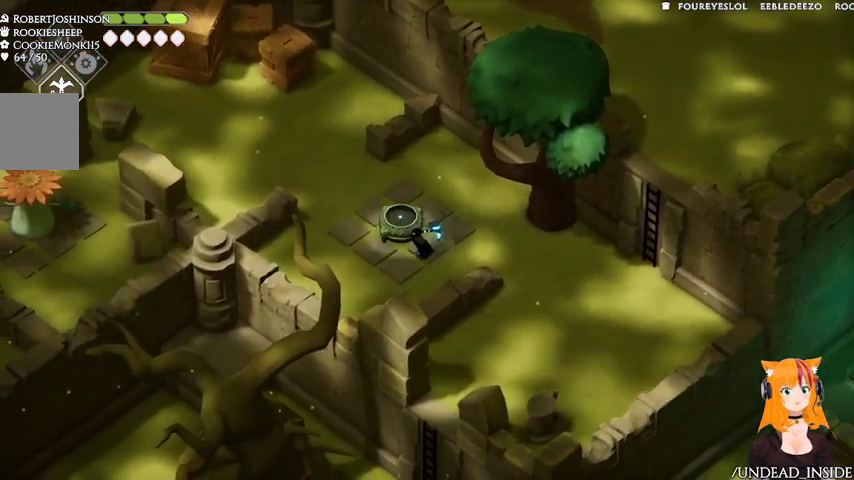
{"dt_ms": 500, "buttons": [], "left_stick": "center", "right_stick": "left", "events": [[133, "right_stick", "left"]]}
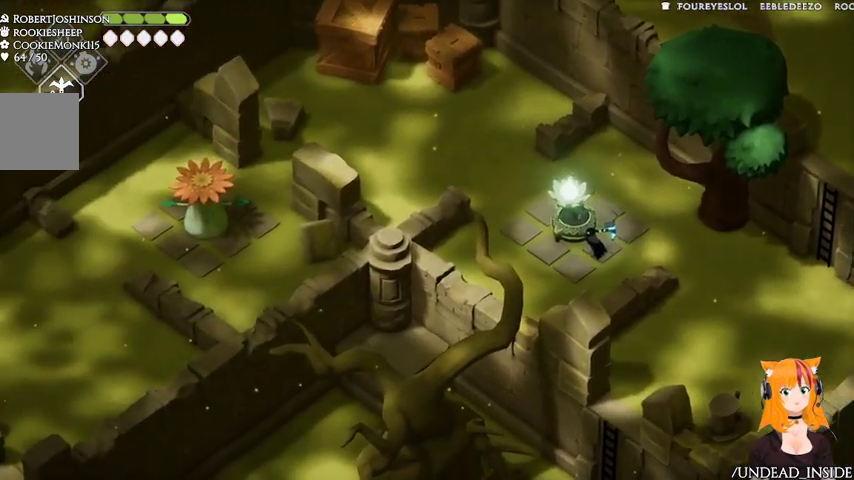
{"dt_ms": 500, "buttons": [], "left_stick": "right", "right_stick": "center", "events": [[467, "left_stick", "right"], [467, "right_stick", "center"]]}
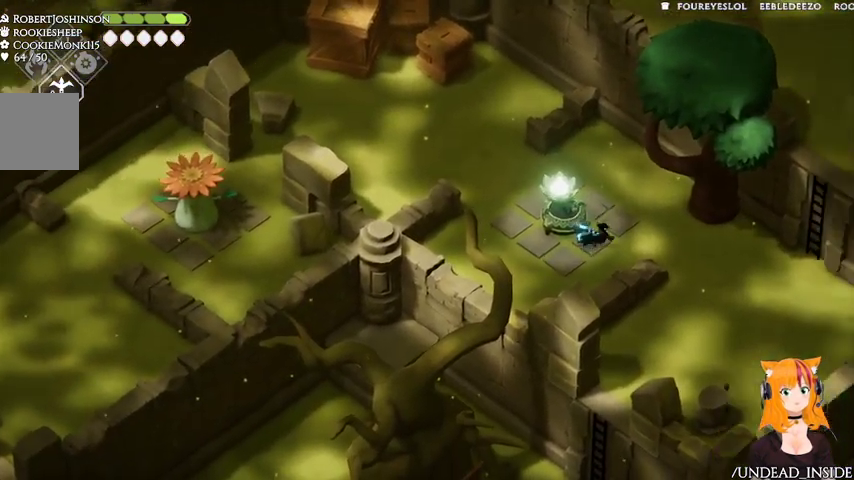
{"dt_ms": 1000, "buttons": [], "left_stick": "right", "right_stick": "right"}
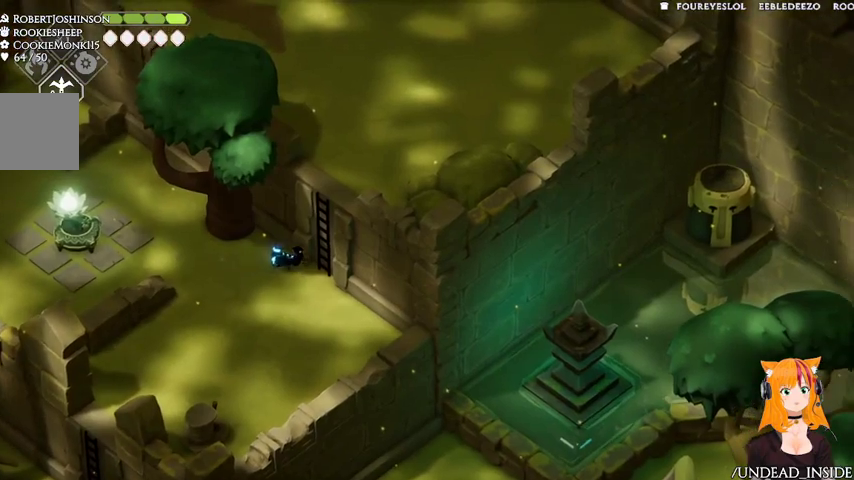
{"dt_ms": 1000, "buttons": [], "left_stick": "up-right", "right_stick": "right"}
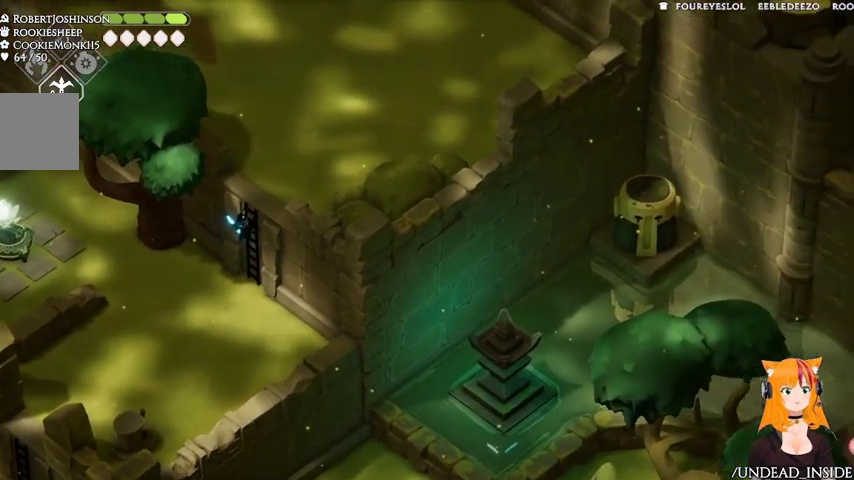
{"dt_ms": 500, "buttons": [], "left_stick": "up-right", "right_stick": "right", "events": []}
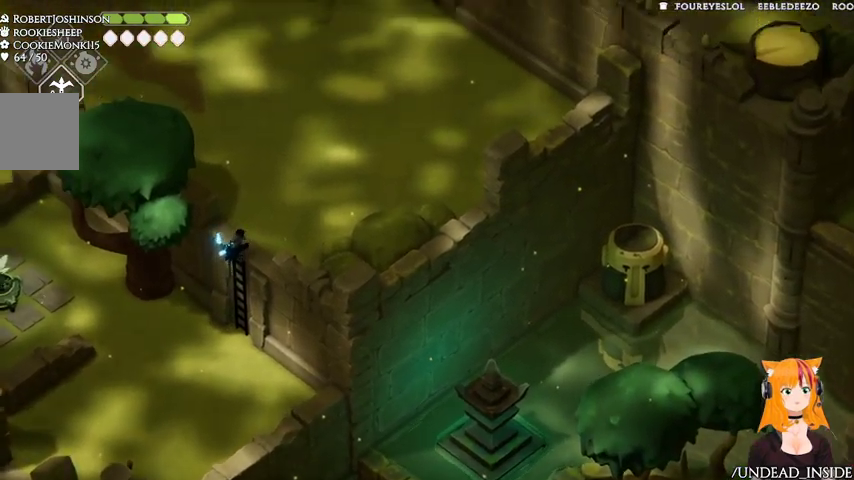
{"dt_ms": 500, "buttons": [], "left_stick": "up-right", "right_stick": "up-right", "events": [[167, "right_stick", "up-right"]]}
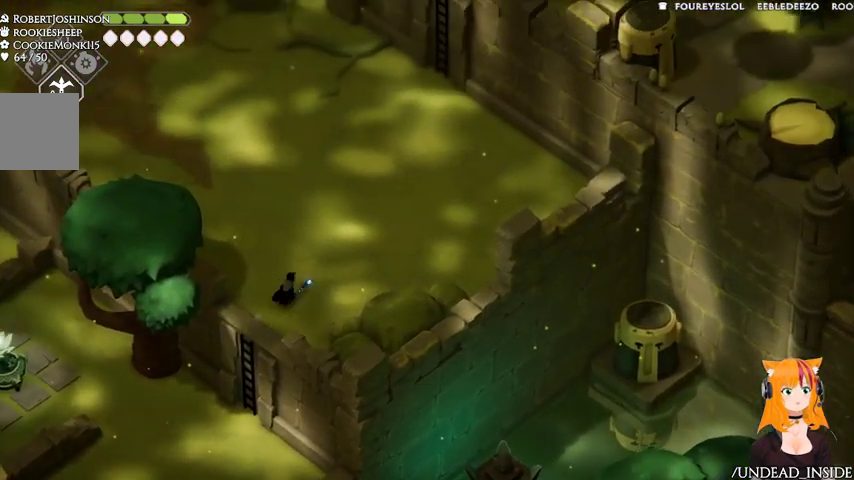
{"dt_ms": 500, "buttons": [], "left_stick": "up-right", "right_stick": "right", "events": [[367, "right_stick", "right"]]}
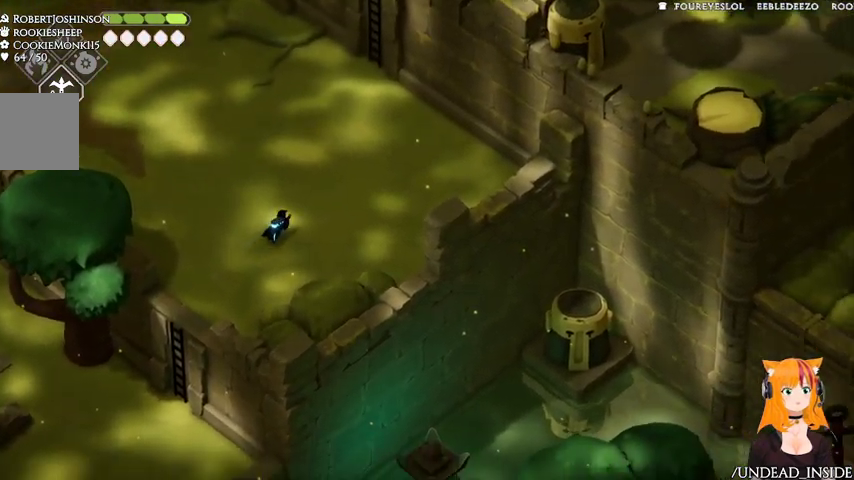
{"dt_ms": 500, "buttons": [], "left_stick": "up-right", "right_stick": "down-right", "events": [[167, "right_stick", "down-right"]]}
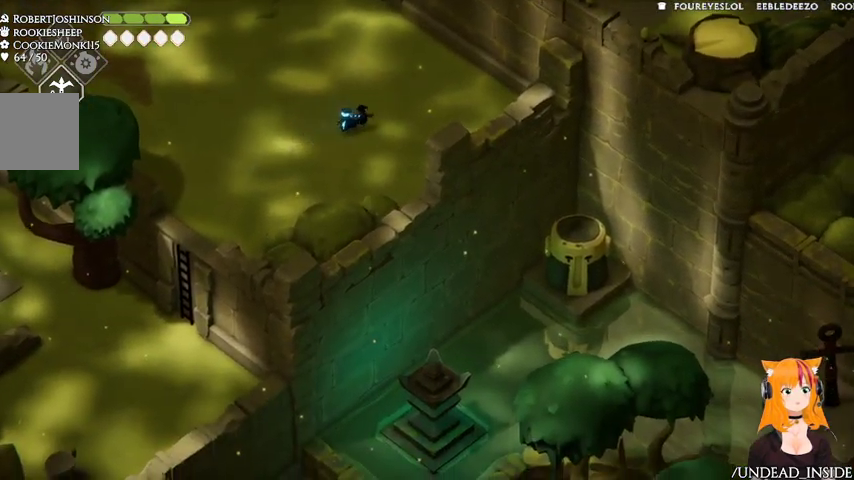
{"dt_ms": 500, "buttons": [], "left_stick": "center", "right_stick": "down", "events": [[367, "left_stick", "center"], [467, "right_stick", "down"]]}